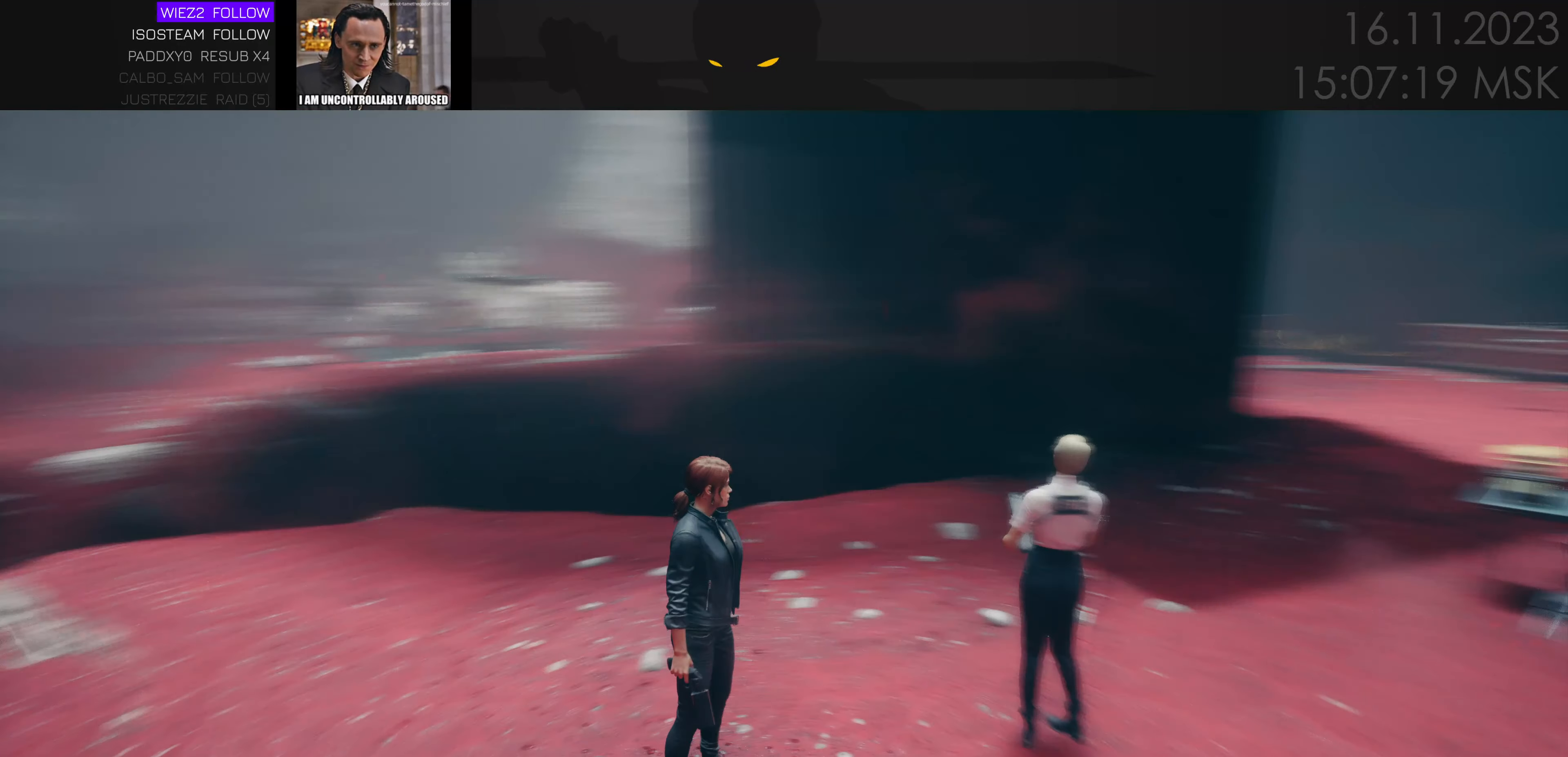
Gameplay with keyboard and mouse; each line is a JSON object with the keys and mouse buttons held at the frame after it. "events" lists presses ("down") and releases ("up") of "1", "2", "3", "4", "a", "alt", "c", "caps_lock", "ctrl", "d", "e", "f", "q", "r", "s", "shift", "space", "super", "tab", "tilde", "v", "w", "x", "z" and "mouse_wheel" between this image and that frame as [ms after this image, input, new state], when the widget could be followed in between. "mouse_wheel" = the "wheel" button of the "mouse" list. No other keys are recorded. "wheel" means that the mouse wheel is clicked or scrolled. Mouse movement is not recorded.
{"keys": ["w"], "mouse": [], "events": [[167, "w", "down"]]}
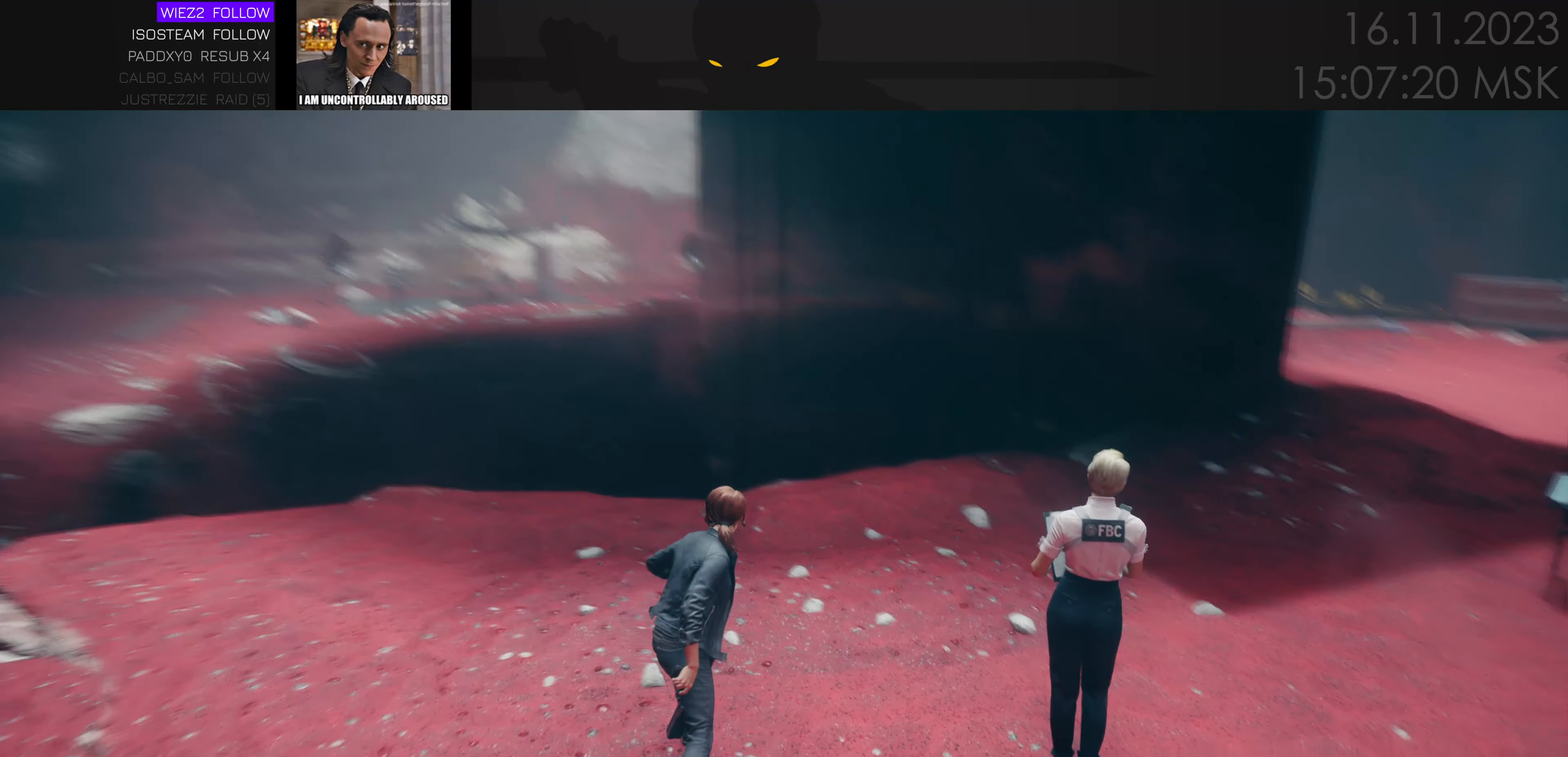
{"keys": ["w"], "mouse": [], "events": []}
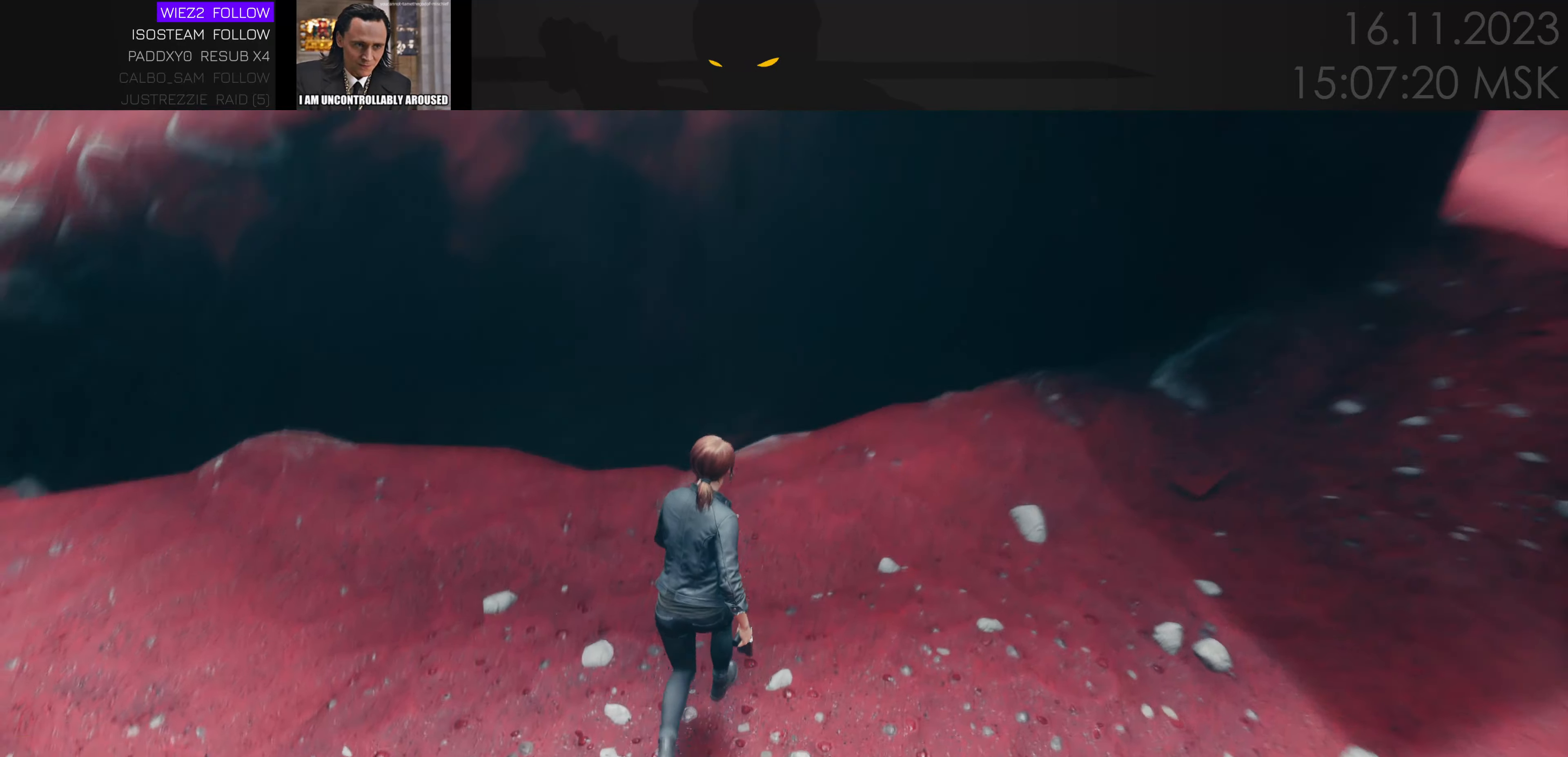
{"keys": [], "mouse": [], "events": [[34, "w", "up"]]}
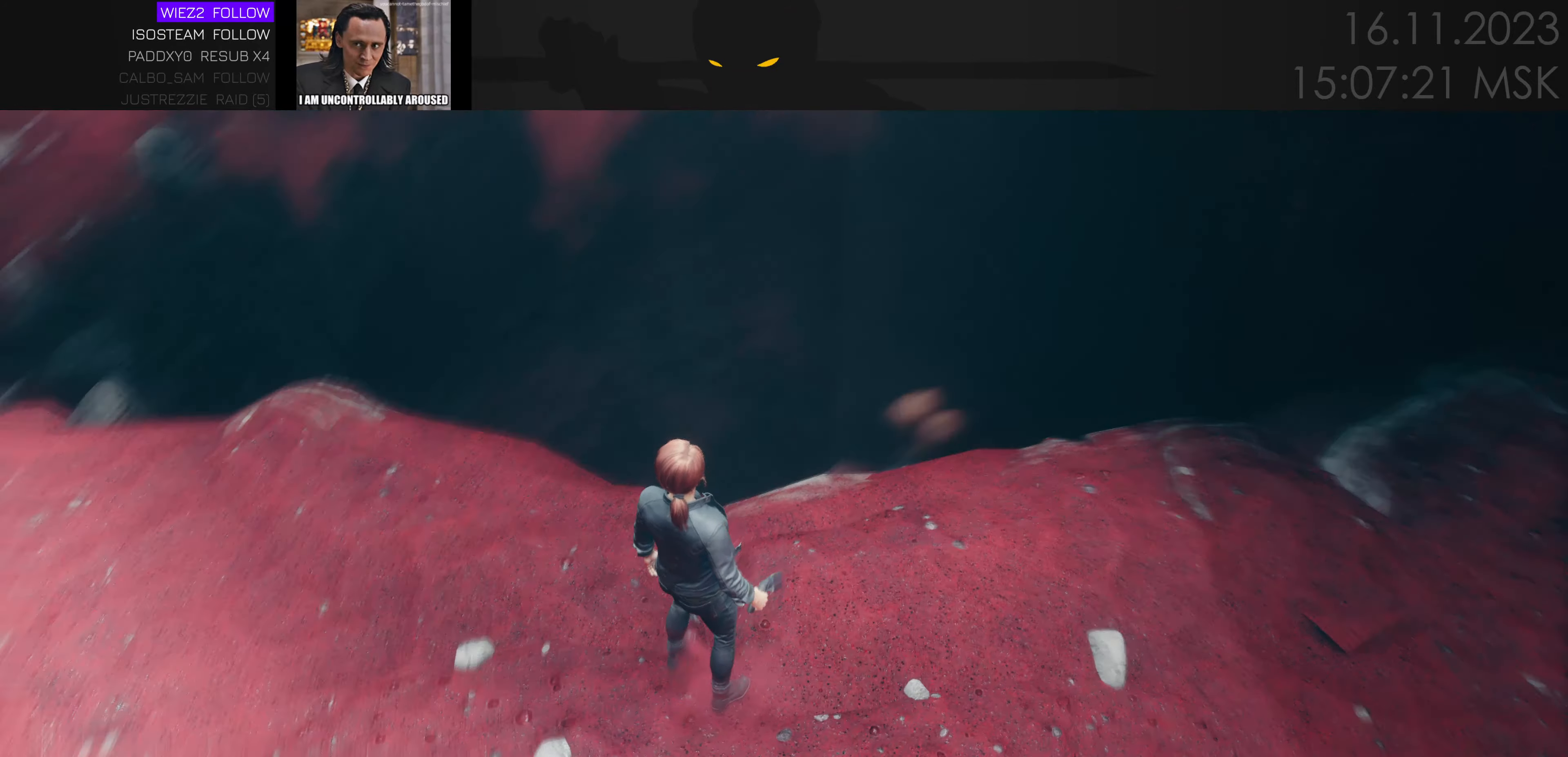
{"keys": [], "mouse": [], "events": [[50, "w", "down"], [133, "w", "up"]]}
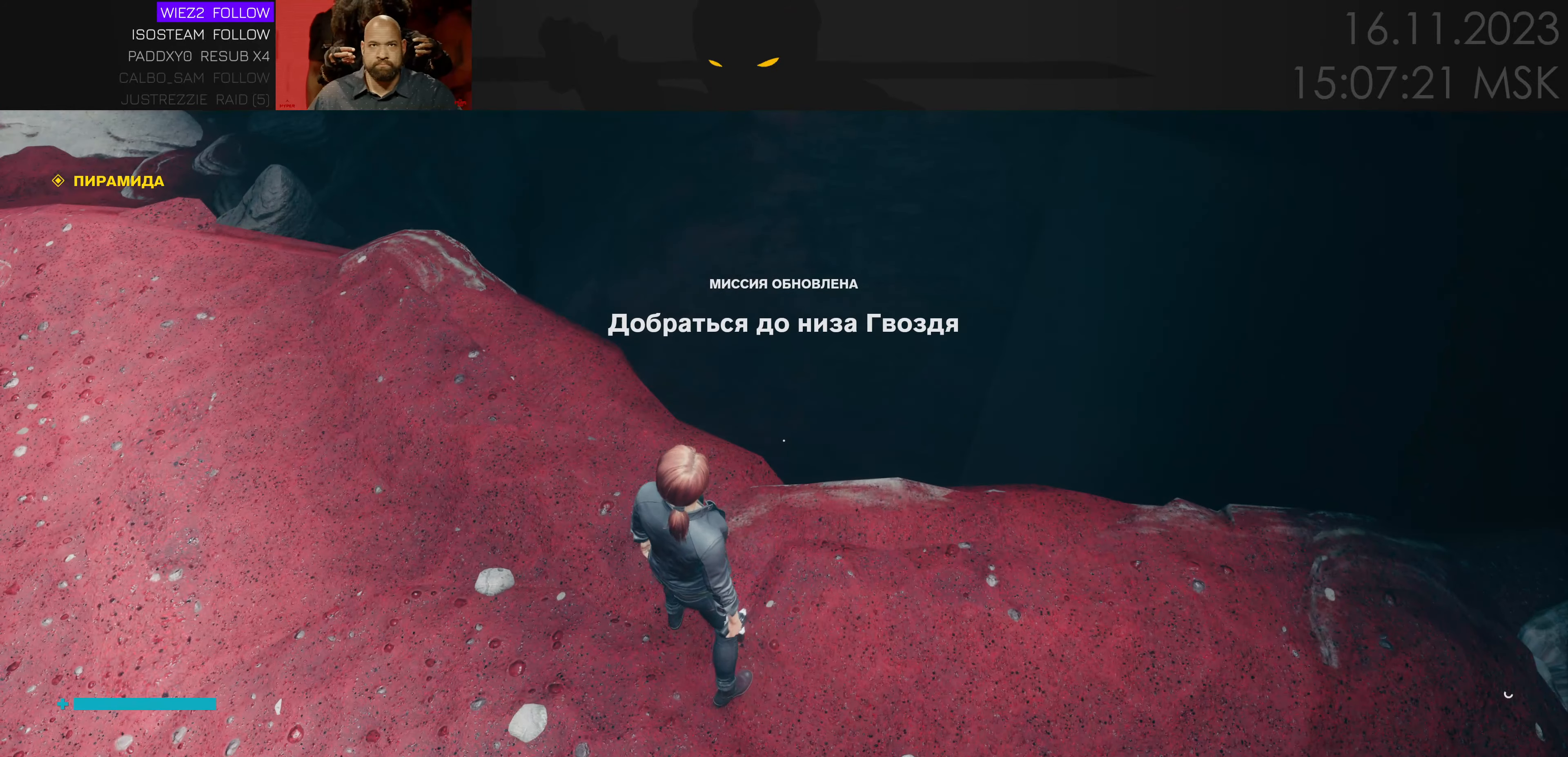
{"keys": [], "mouse": [], "events": [[66, "w", "down"], [200, "w", "up"], [366, "w", "down"], [500, "w", "up"]]}
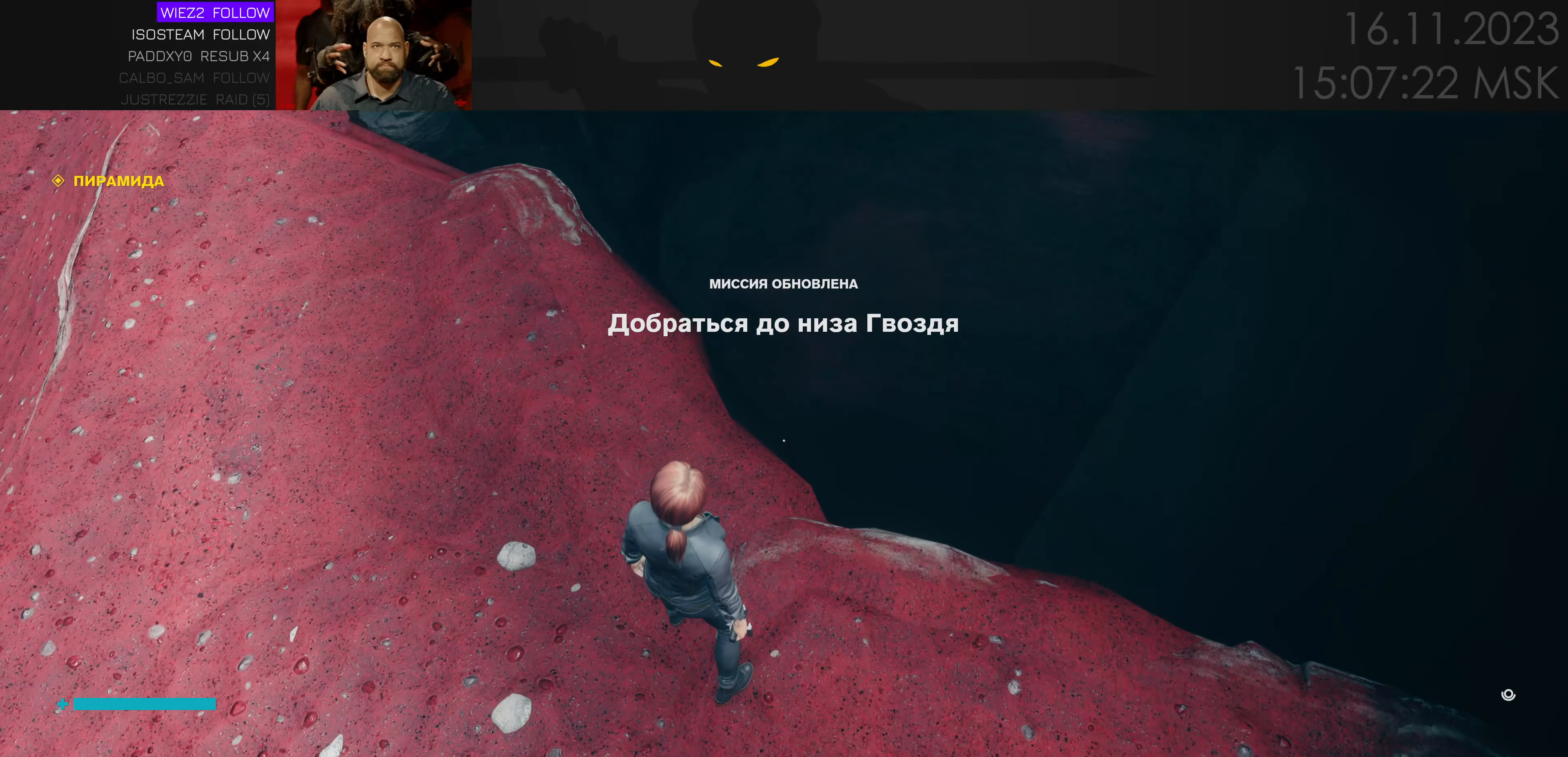
{"keys": [], "mouse": [], "events": [[250, "a", "down"], [250, "w", "down"], [433, "a", "up"], [433, "w", "up"]]}
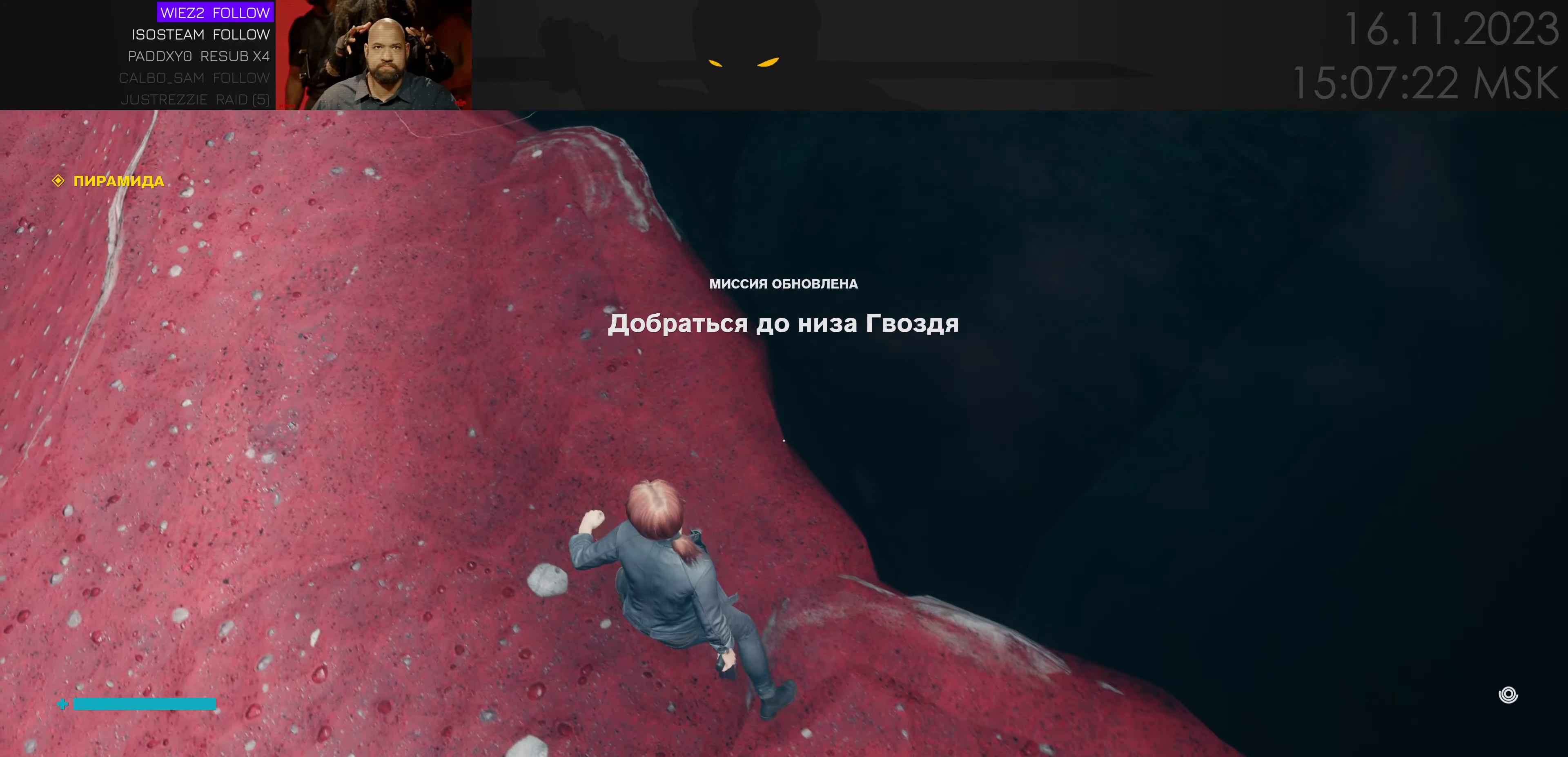
{"keys": [], "mouse": [], "events": [[100, "a", "down"], [150, "w", "down"], [316, "a", "up"], [316, "w", "up"]]}
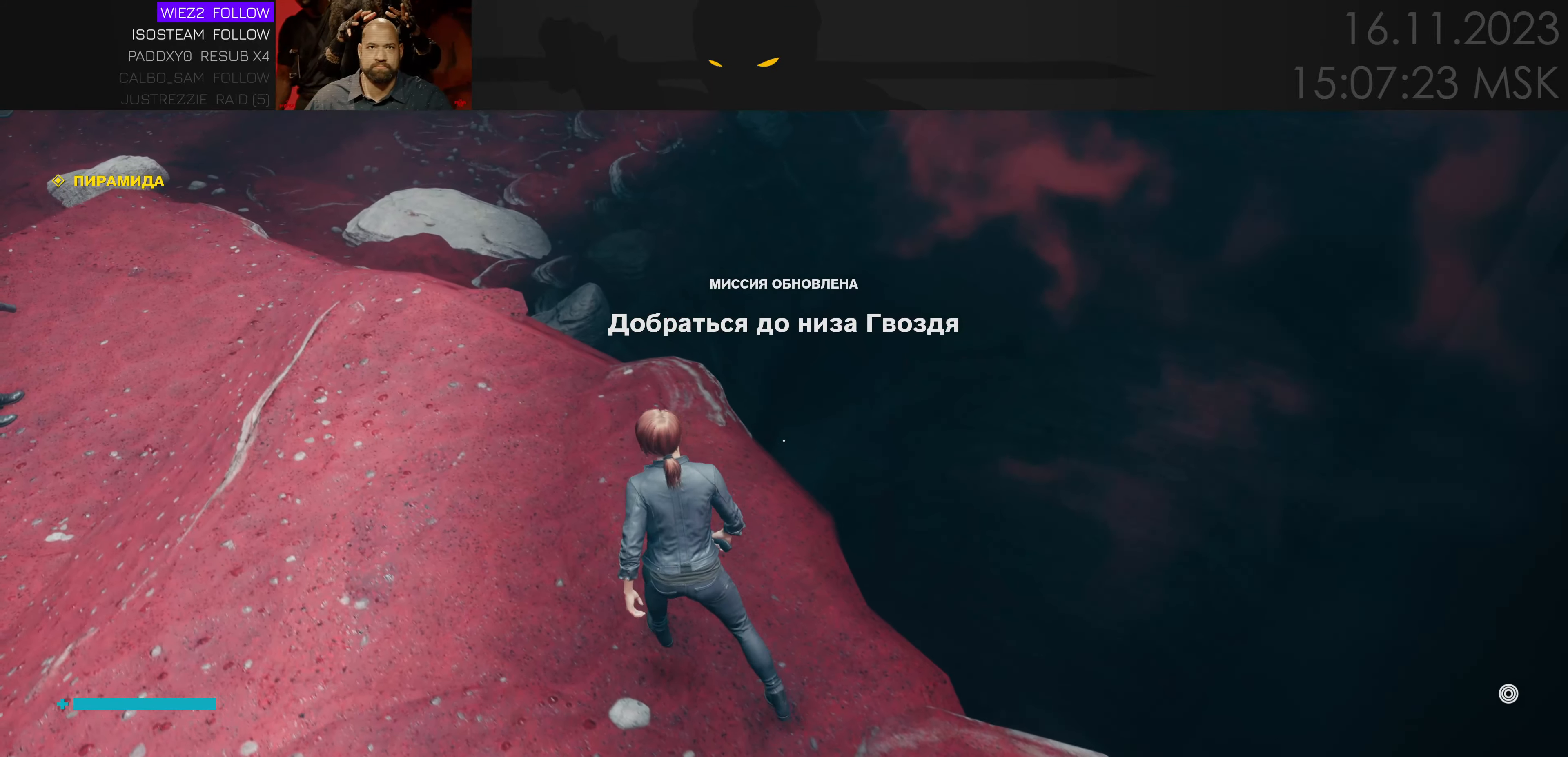
{"keys": ["a", "w"], "mouse": [], "events": [[33, "a", "down"], [83, "w", "down"]]}
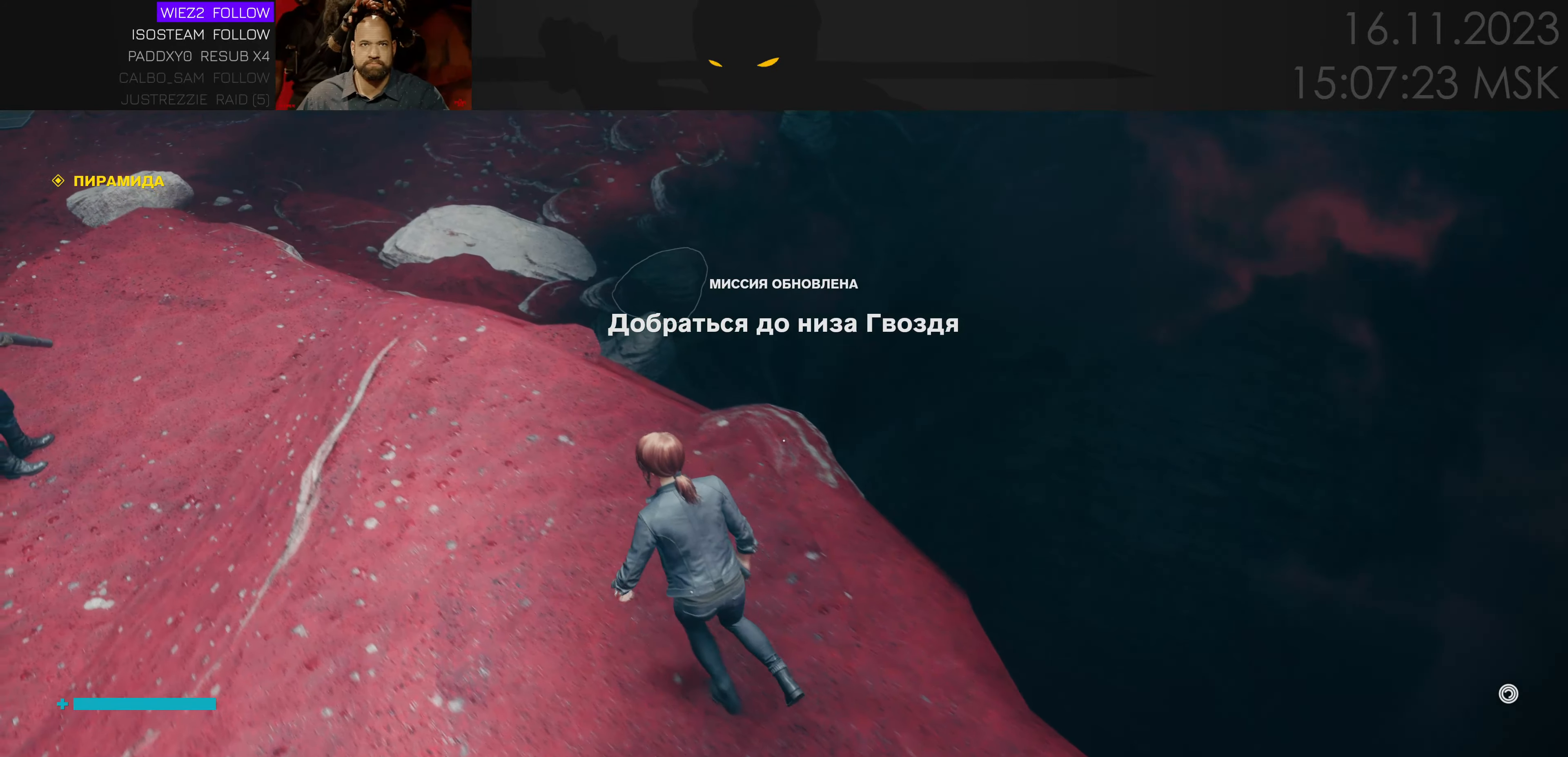
{"keys": ["w"], "mouse": [], "events": [[400, "a", "up"]]}
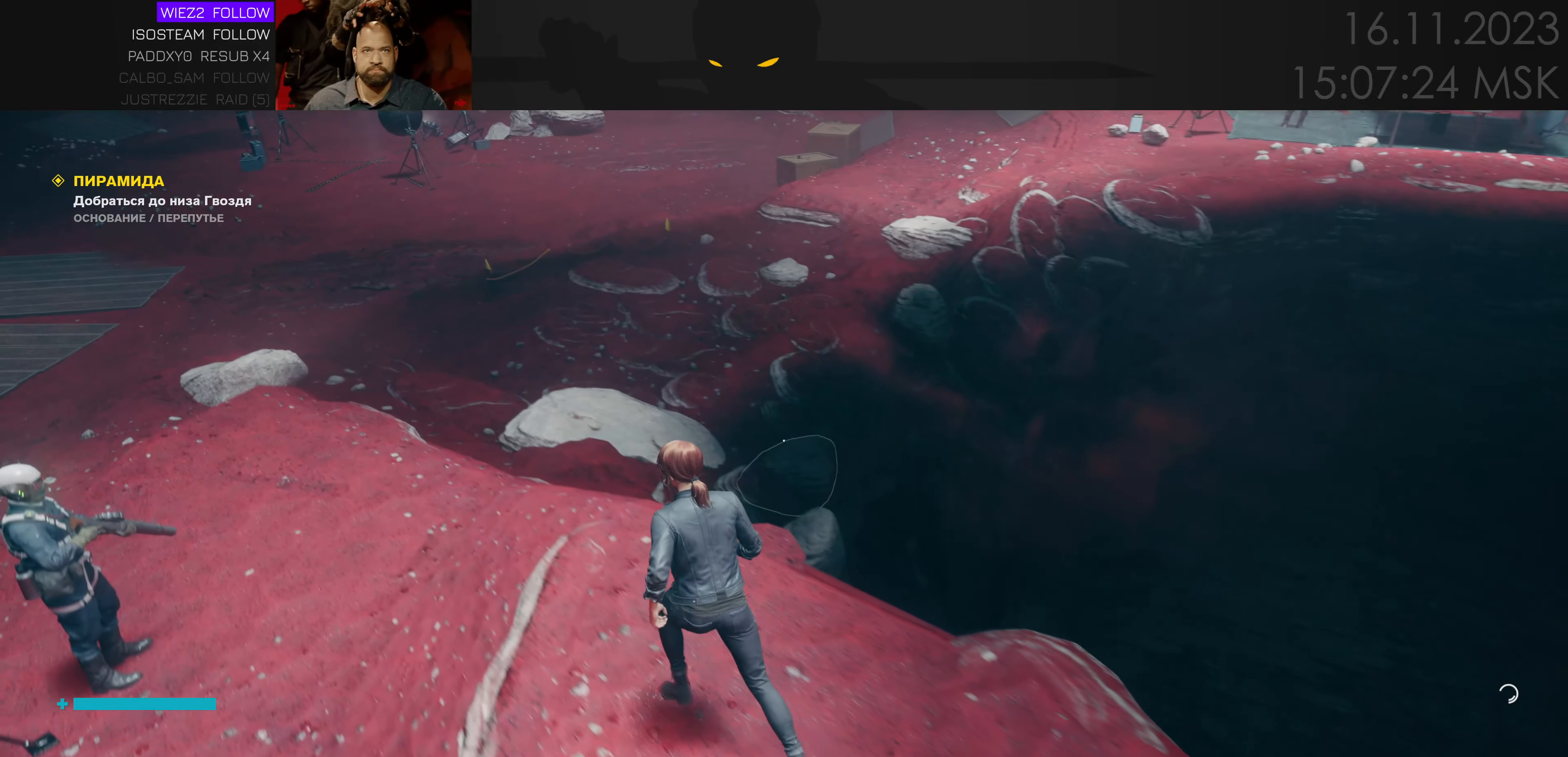
{"keys": ["w"], "mouse": [], "events": [[116, "a", "down"], [250, "a", "up"]]}
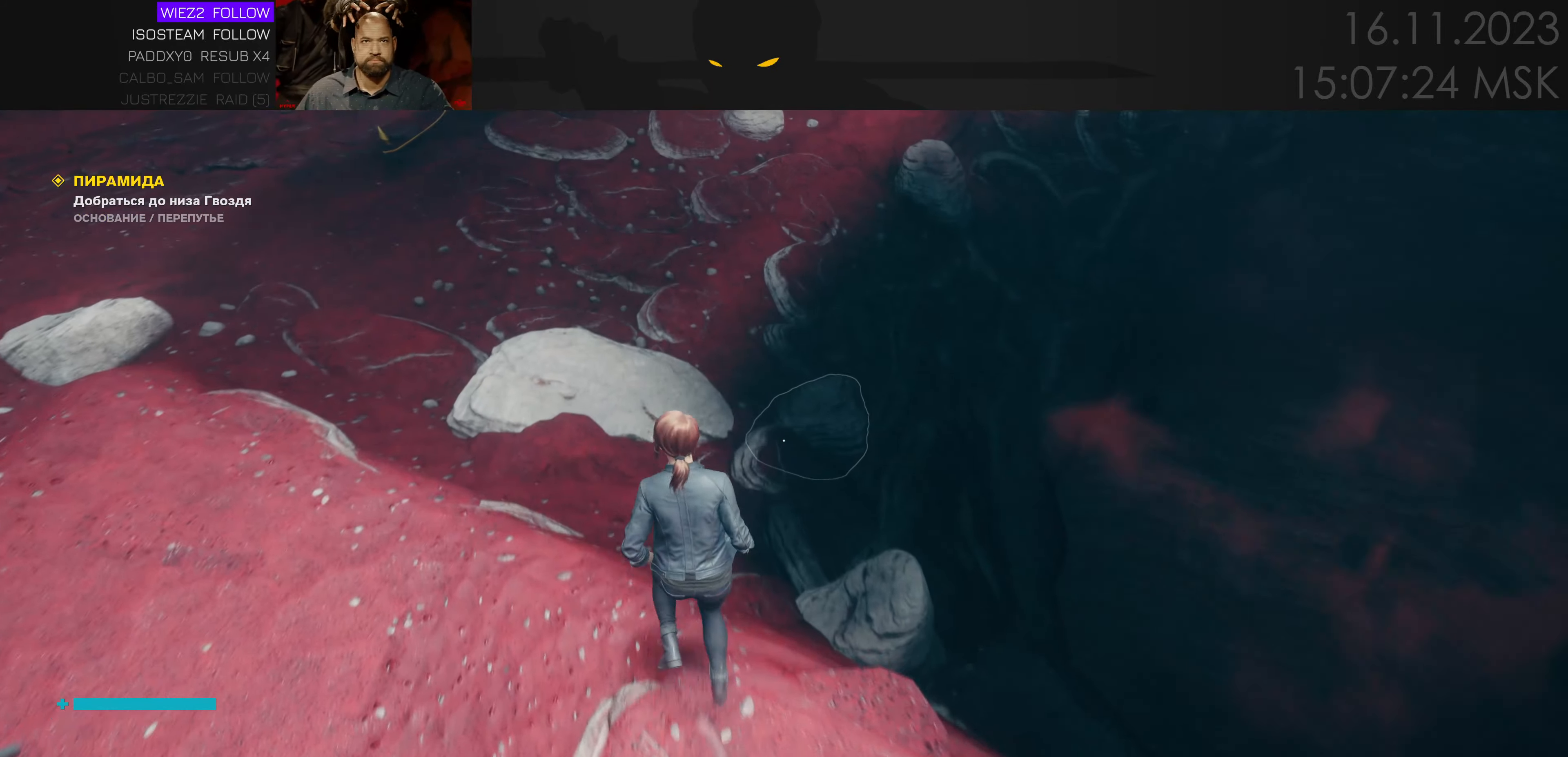
{"keys": ["w"], "mouse": [], "events": []}
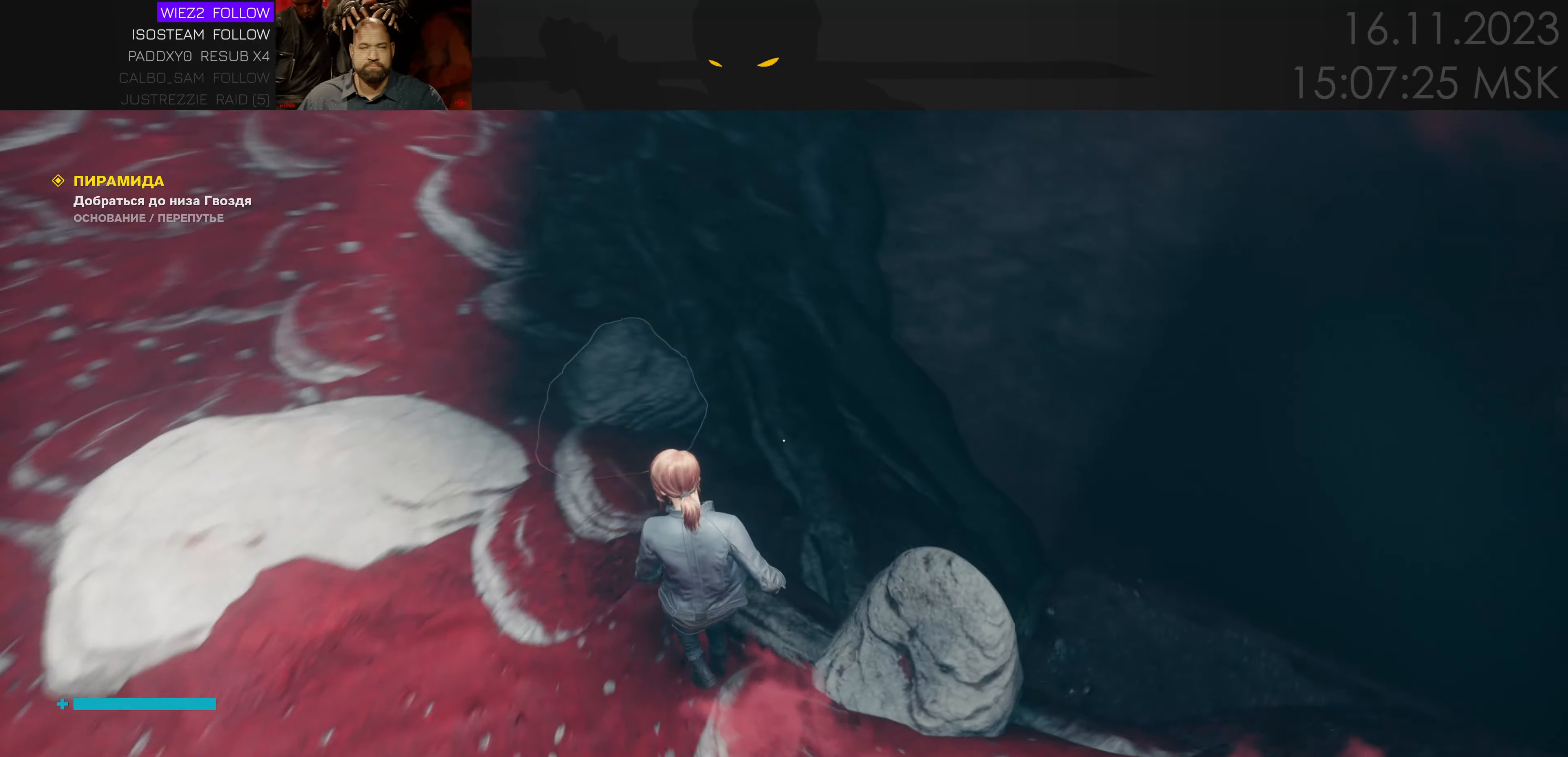
{"keys": [], "mouse": [], "events": [[366, "w", "up"]]}
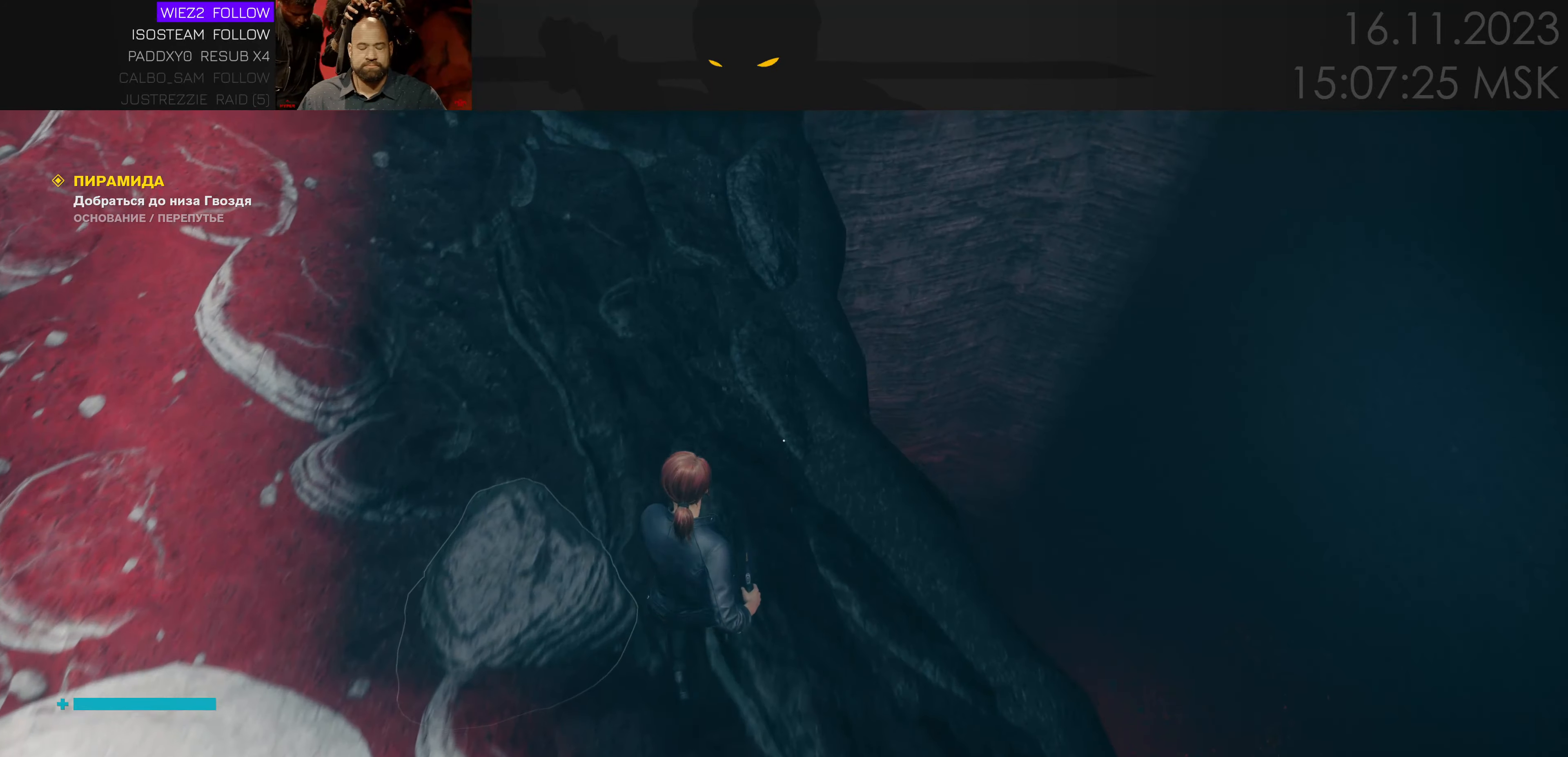
{"keys": [], "mouse": [], "events": []}
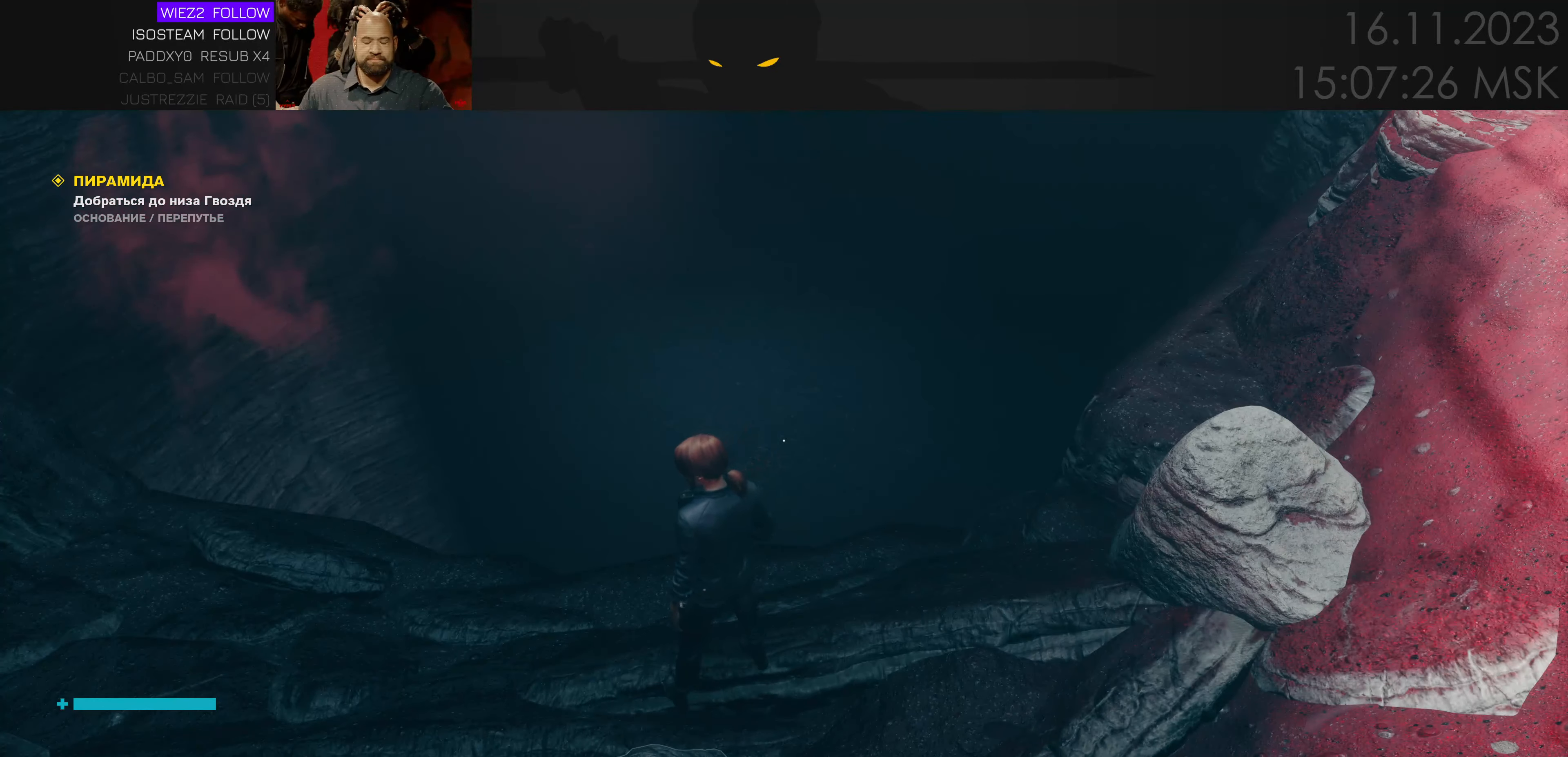
{"keys": [], "mouse": [], "events": [[417, "d", "down"], [500, "d", "up"]]}
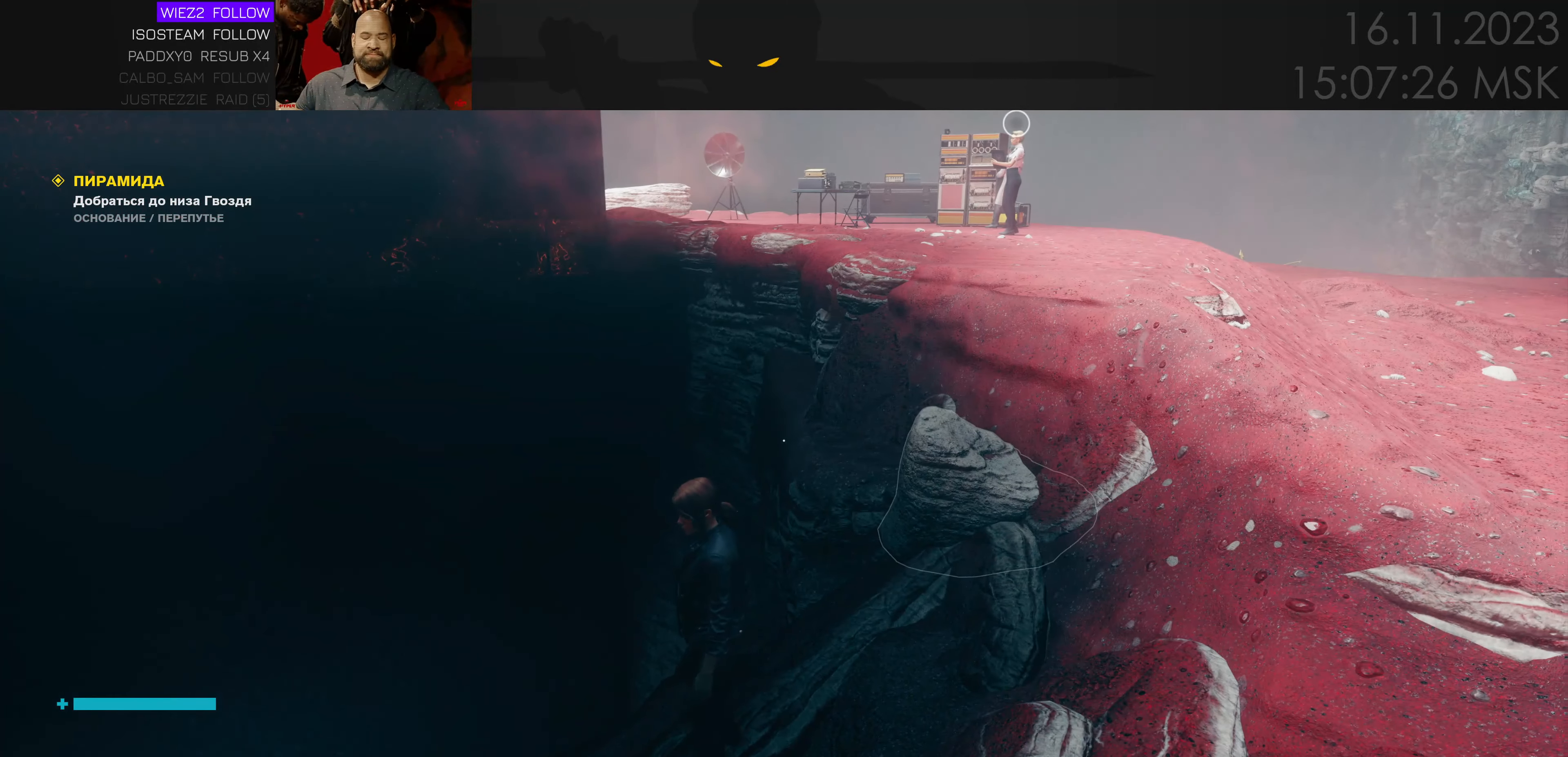
{"keys": ["d", "w"], "mouse": [], "events": [[133, "d", "down"], [300, "w", "down"]]}
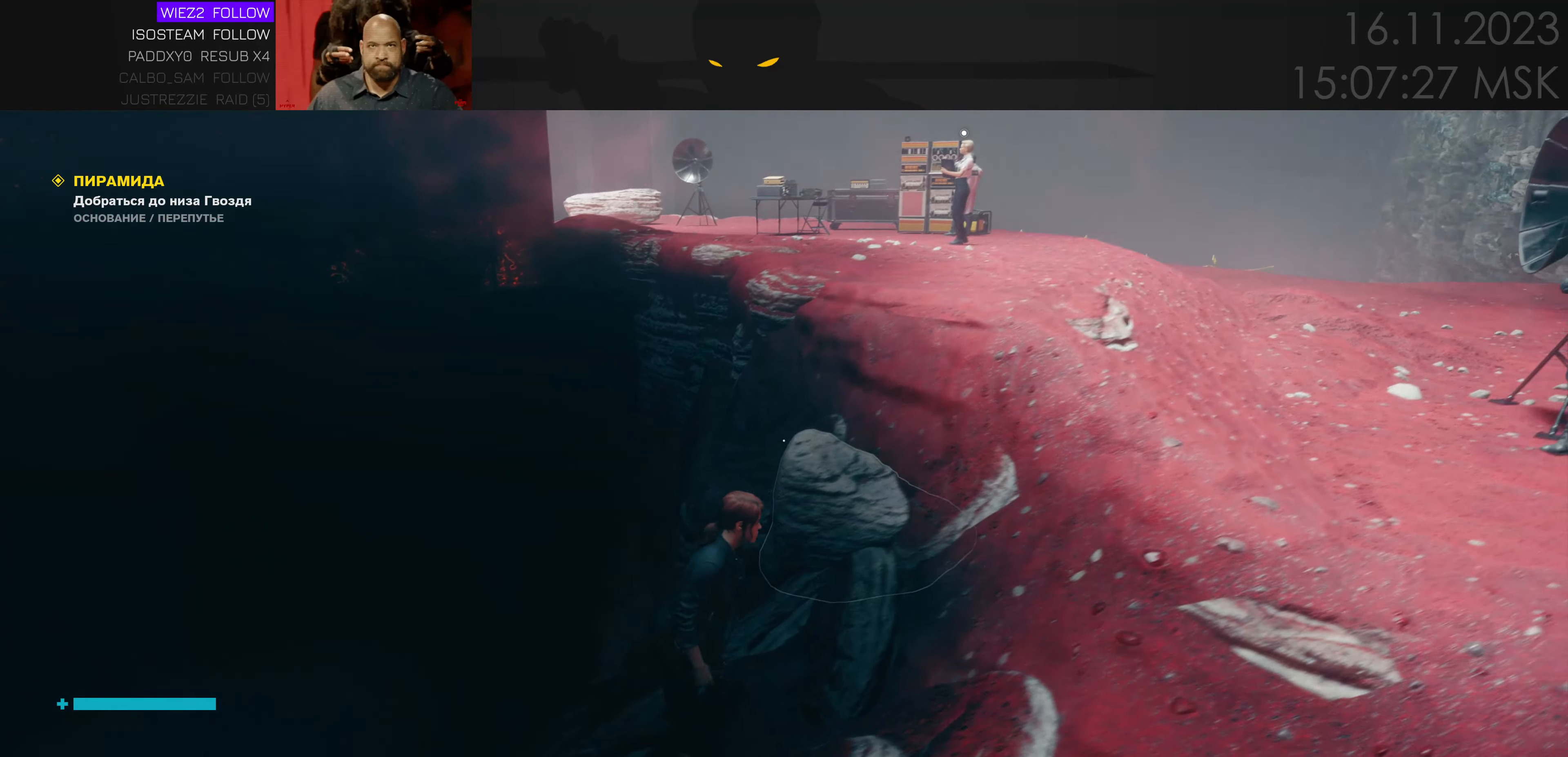
{"keys": ["w"], "mouse": [], "events": [[17, "w", "up"], [317, "w", "down"], [500, "d", "up"]]}
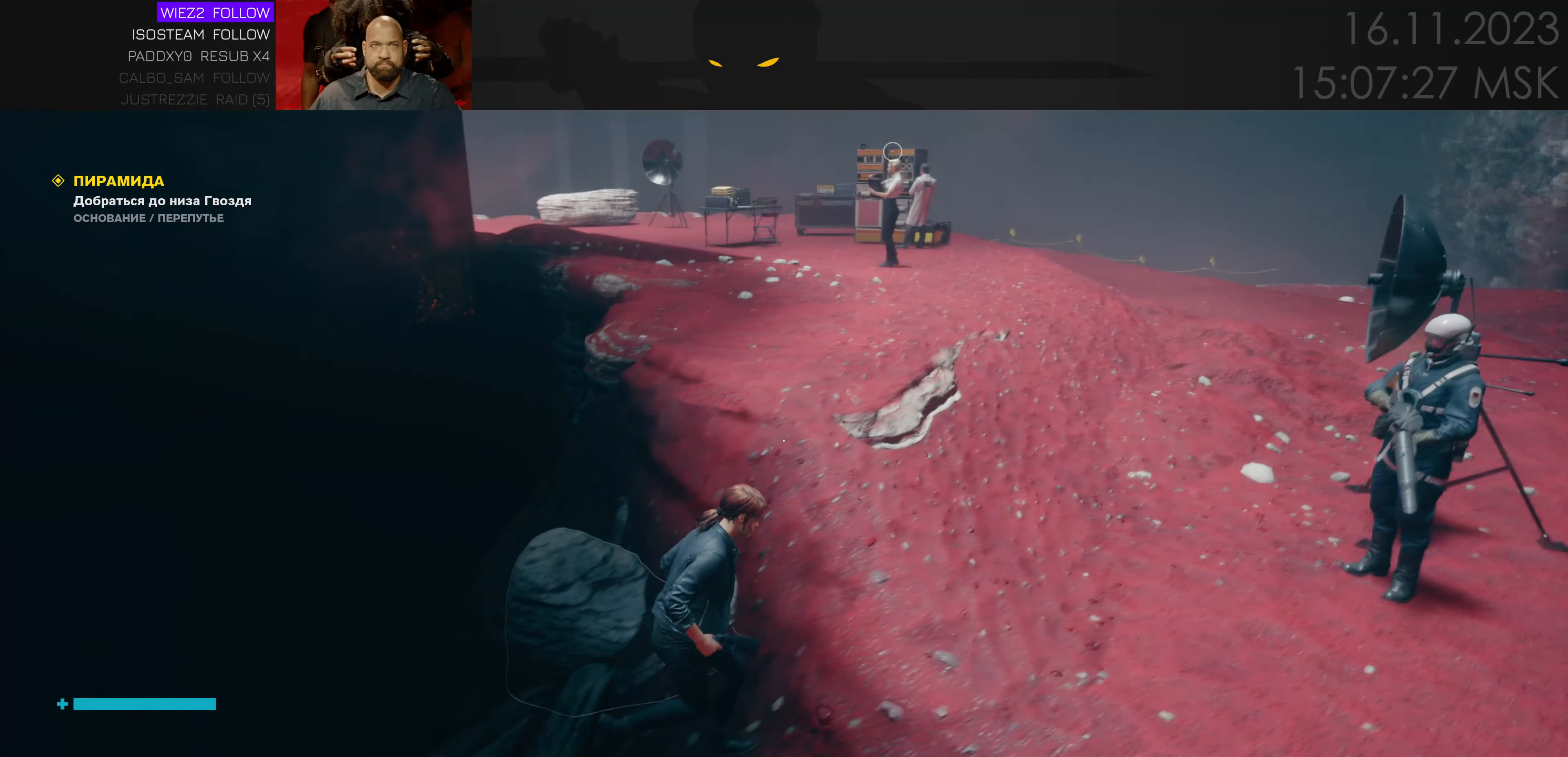
{"keys": [], "mouse": [], "events": [[217, "d", "down"], [350, "d", "up"], [350, "w", "up"]]}
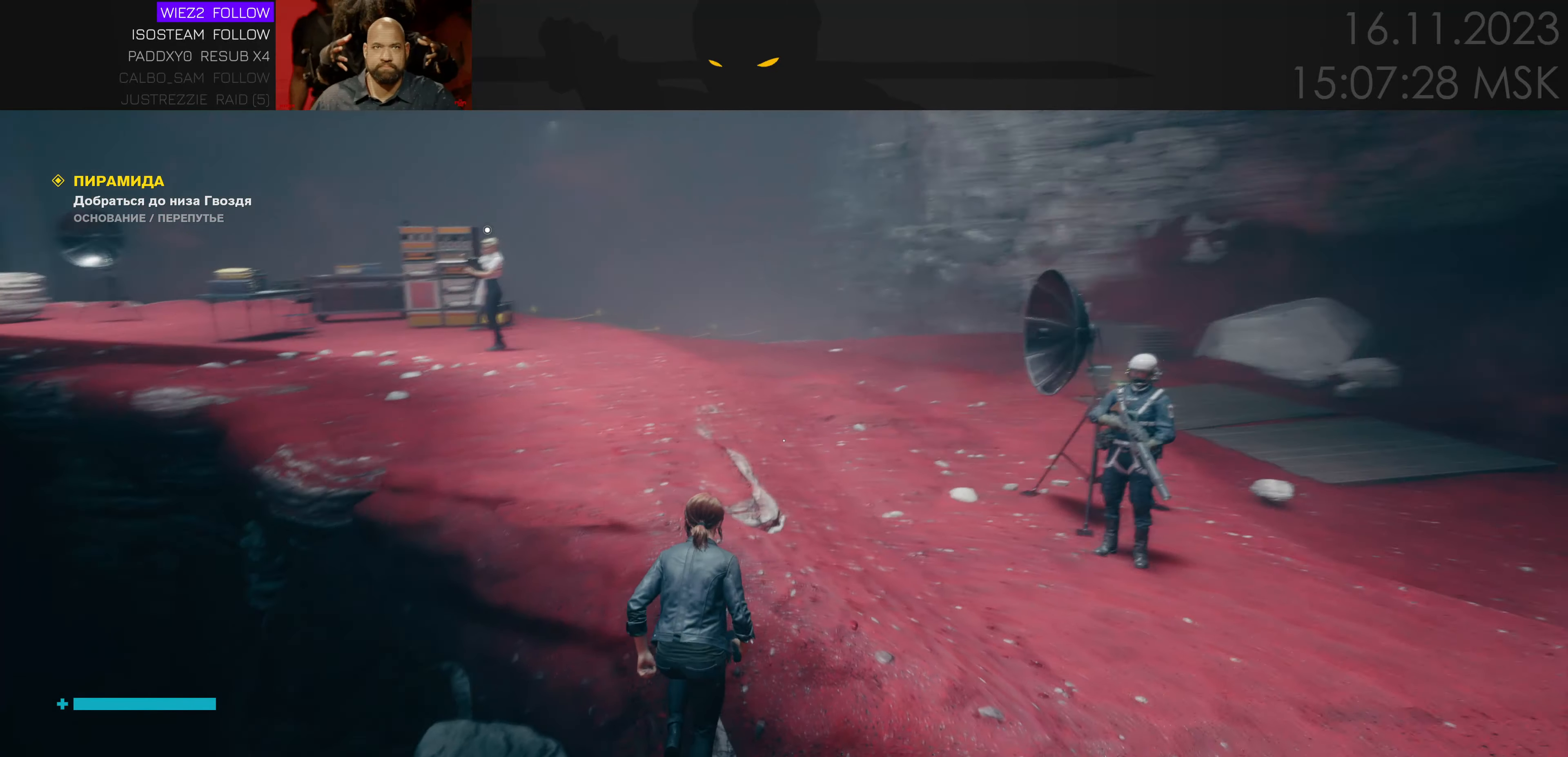
{"keys": [], "mouse": [], "events": []}
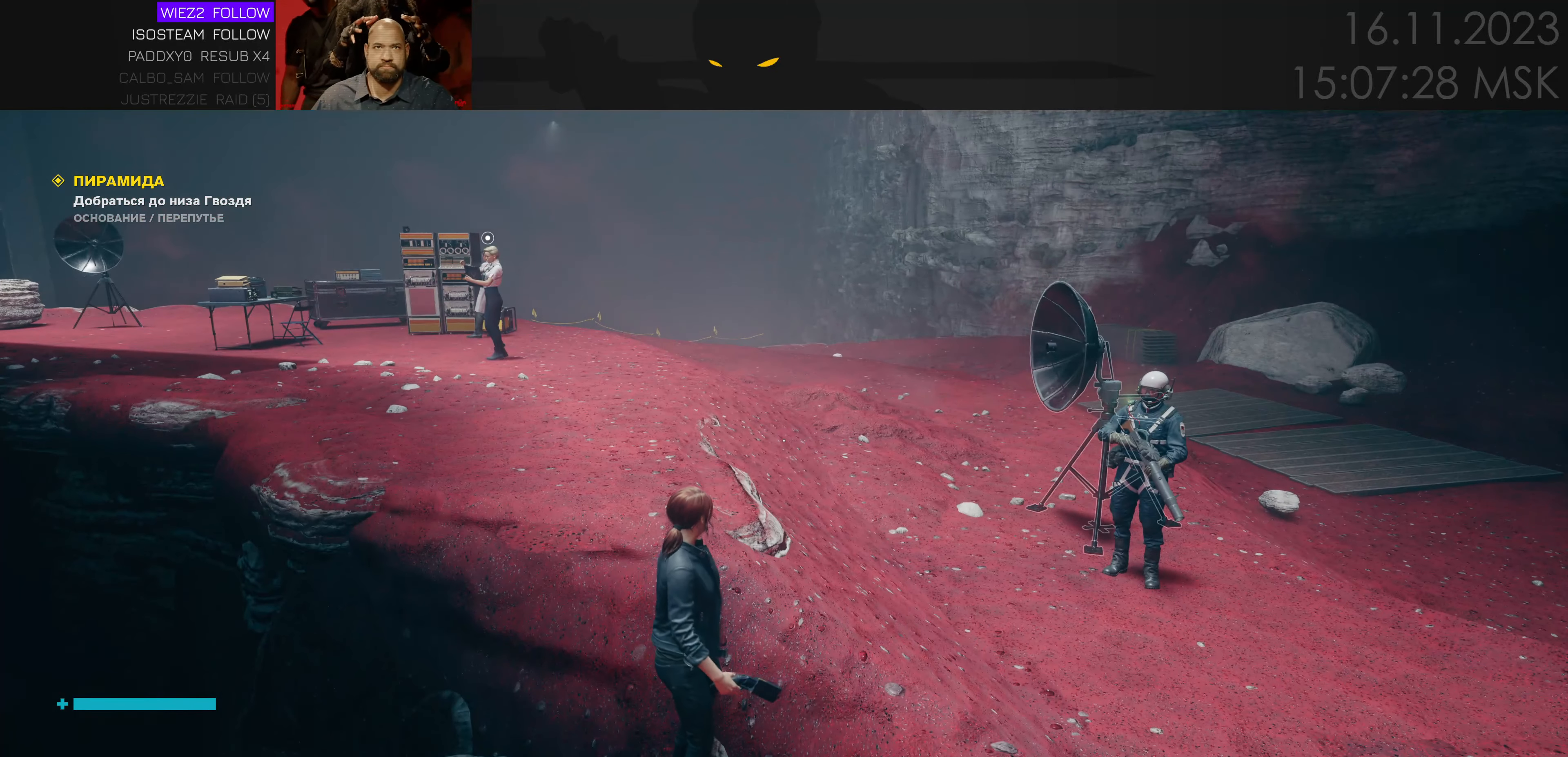
{"keys": [], "mouse": [], "events": []}
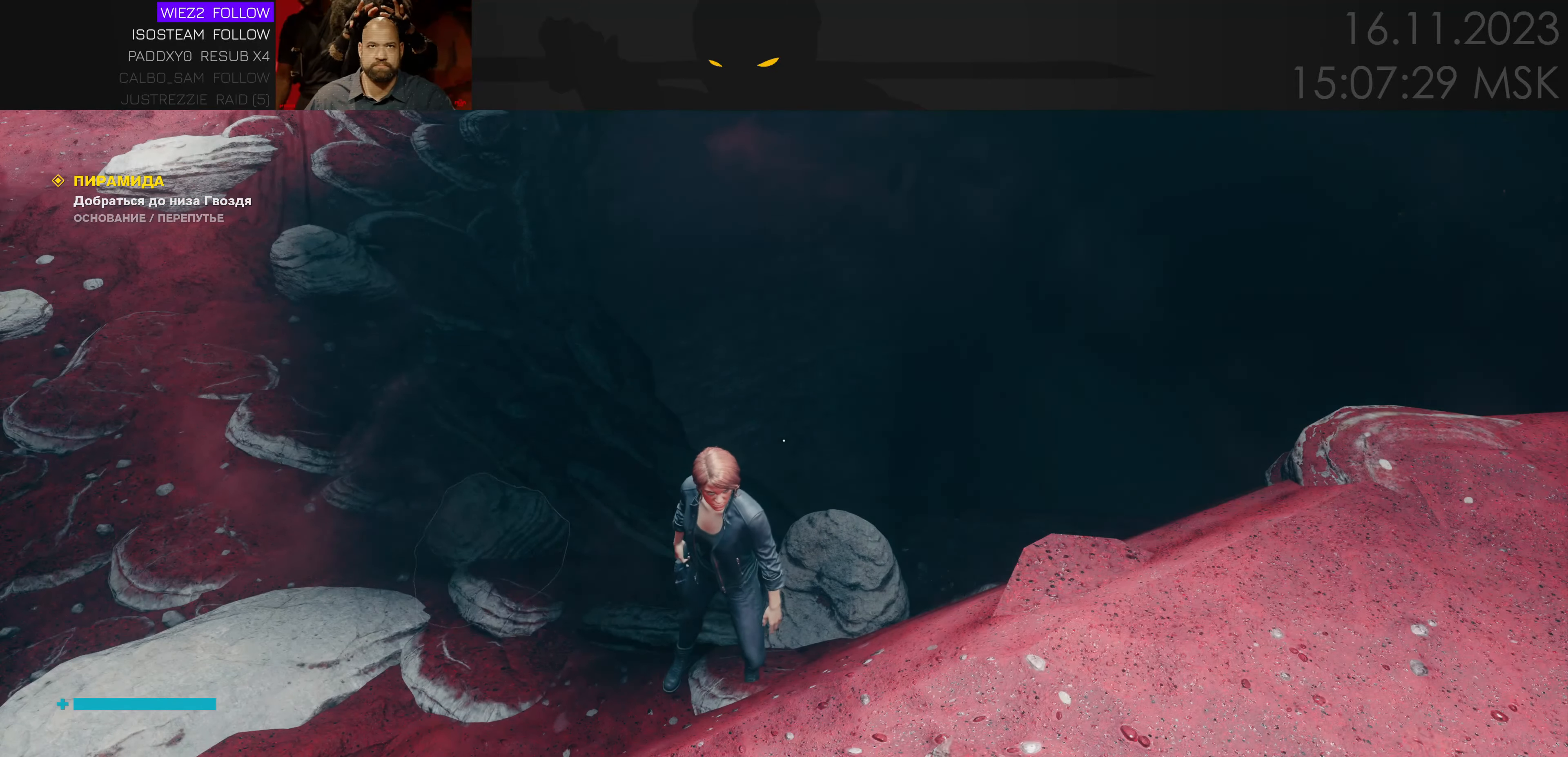
{"keys": ["a"], "mouse": [], "events": [[100, "tab", "down"], [183, "tab", "up"], [450, "a", "down"]]}
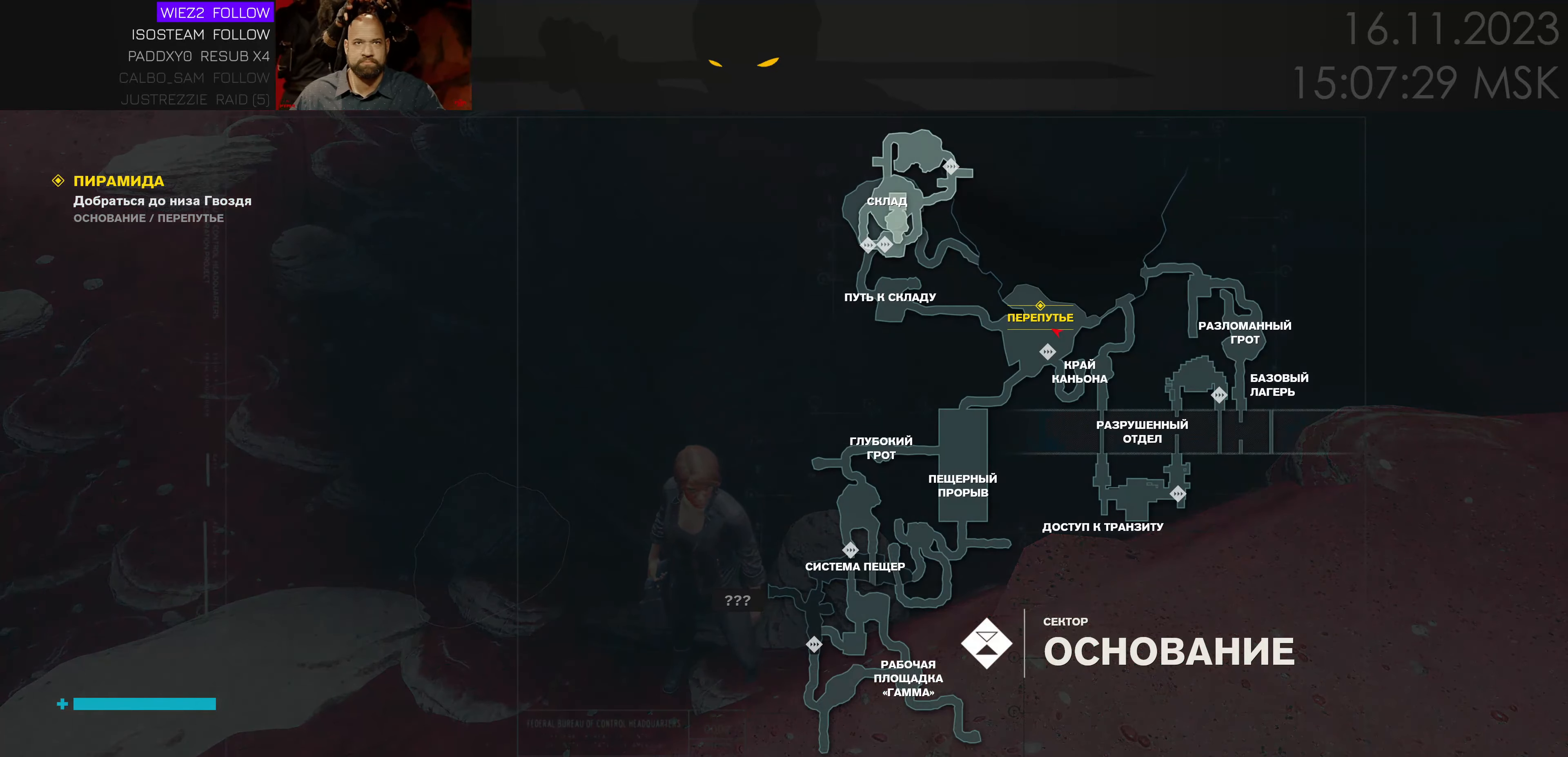
{"keys": ["w"], "mouse": [], "events": [[33, "w", "down"], [467, "a", "up"]]}
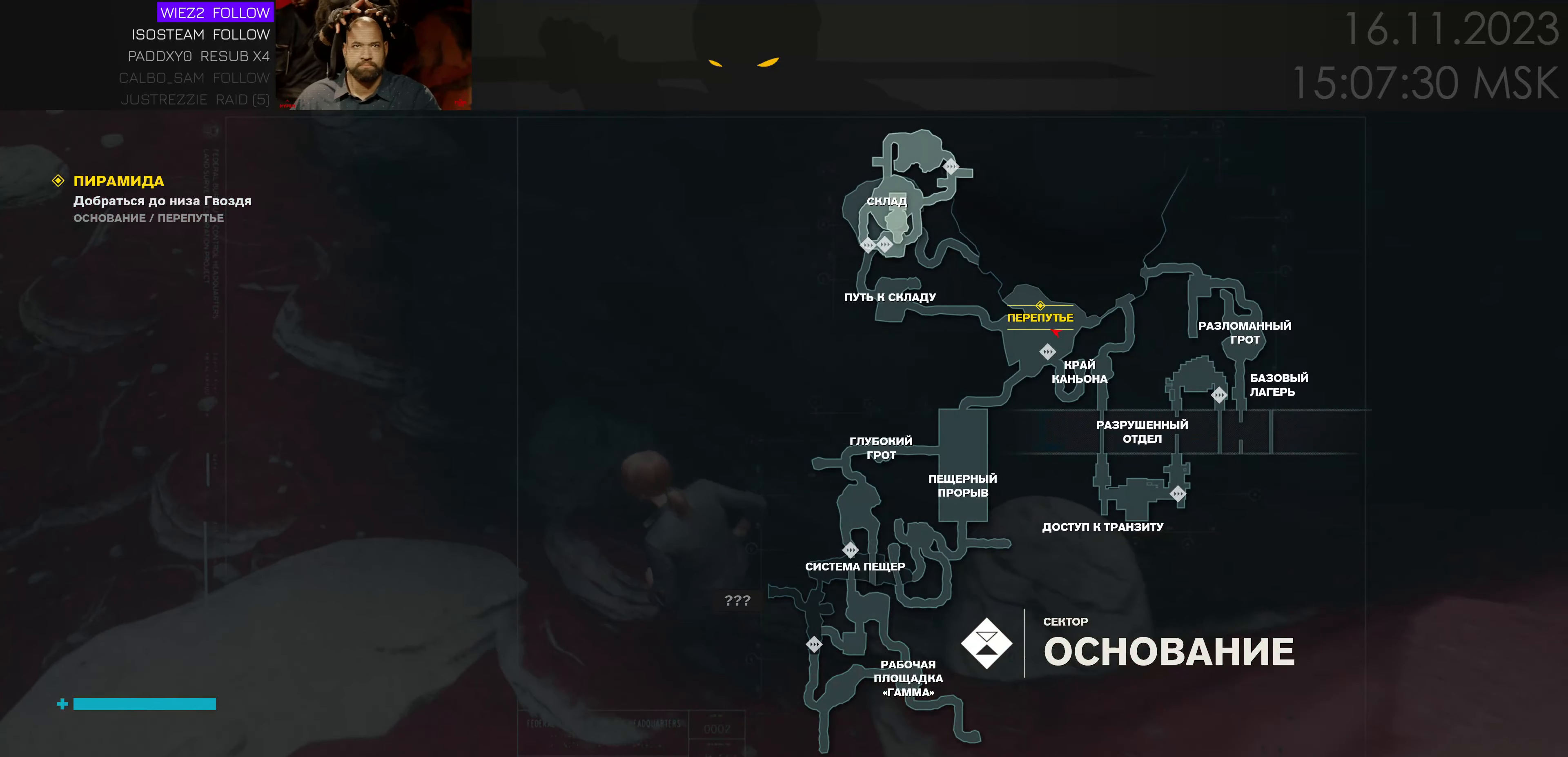
{"keys": [], "mouse": [], "events": [[133, "w", "up"]]}
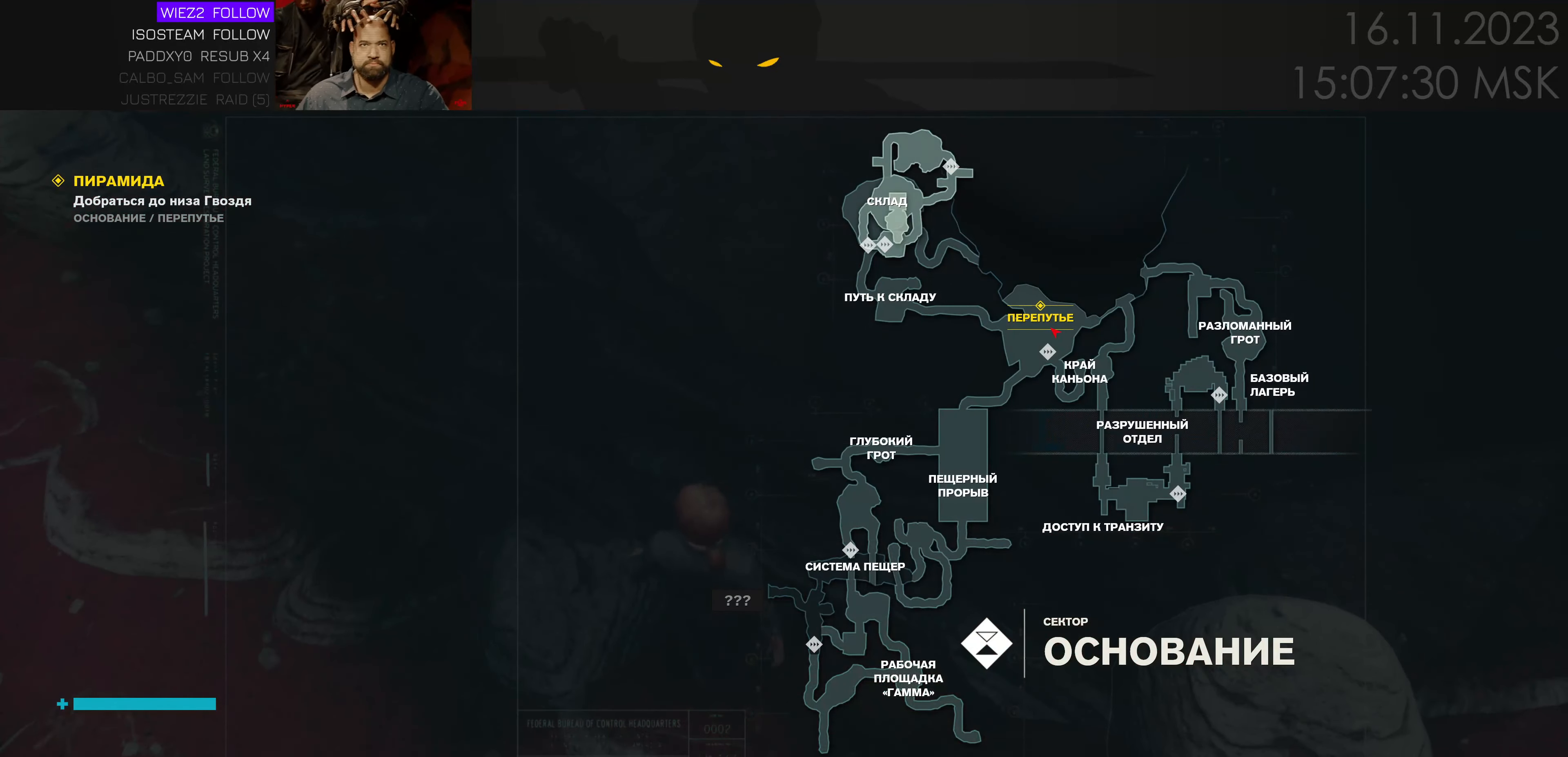
{"keys": ["w"], "mouse": [], "events": [[200, "tab", "down"], [284, "tab", "up"], [417, "w", "down"]]}
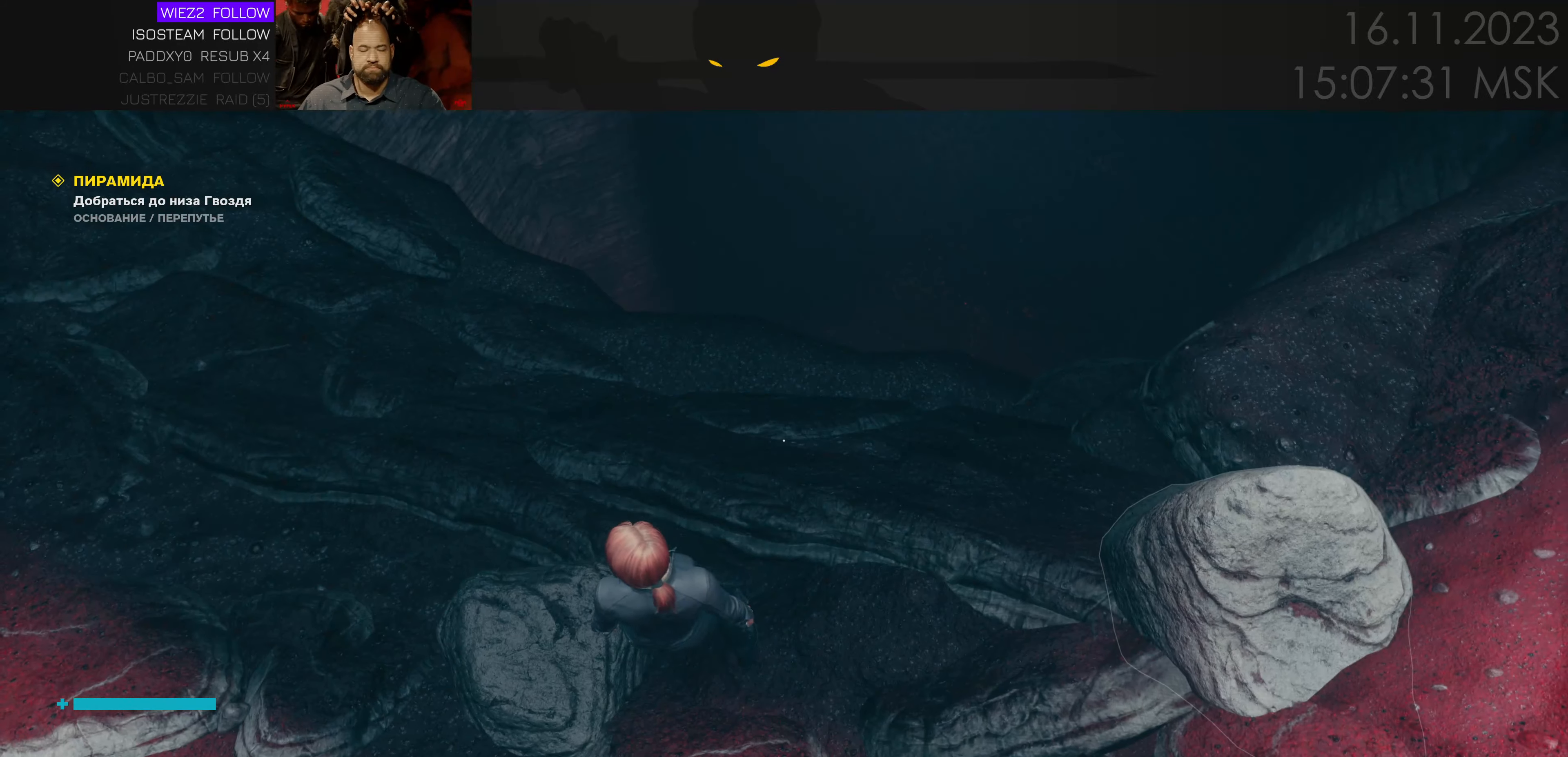
{"keys": [], "mouse": [], "events": [[134, "w", "up"], [300, "w", "down"], [484, "w", "up"]]}
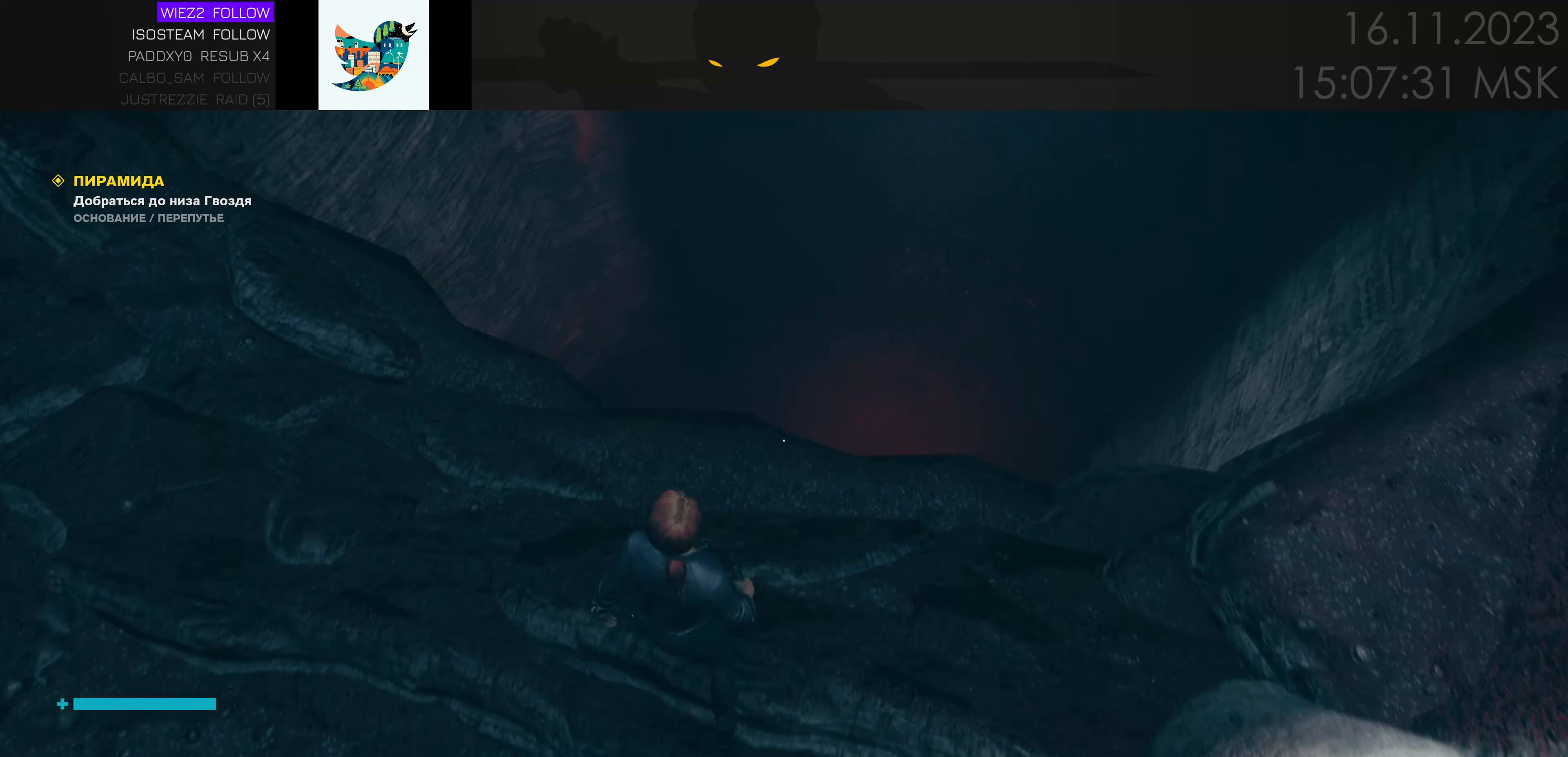
{"keys": ["w"], "mouse": [], "events": [[417, "w", "down"]]}
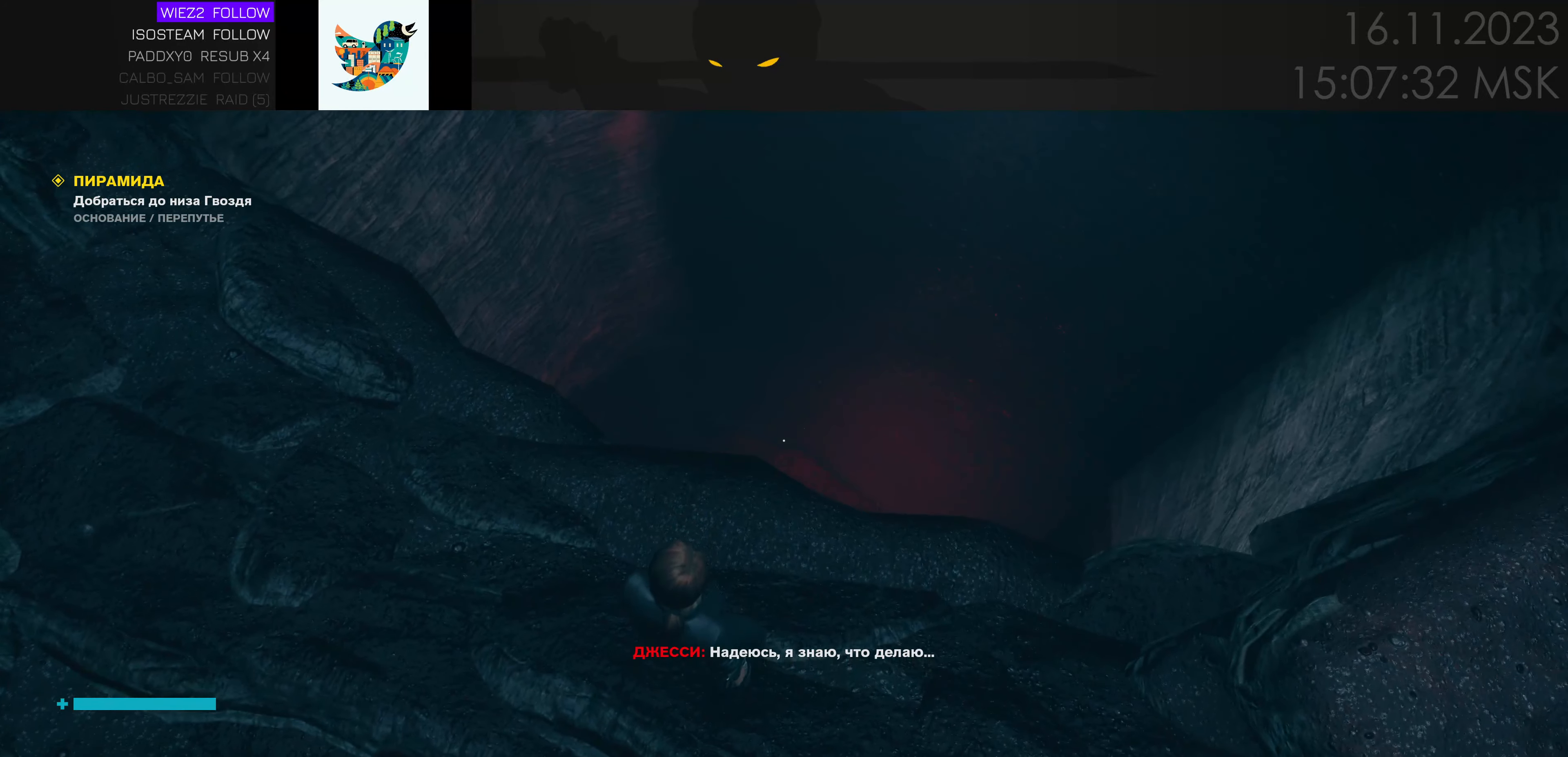
{"keys": ["w"], "mouse": [], "events": [[84, "w", "up"], [434, "w", "down"]]}